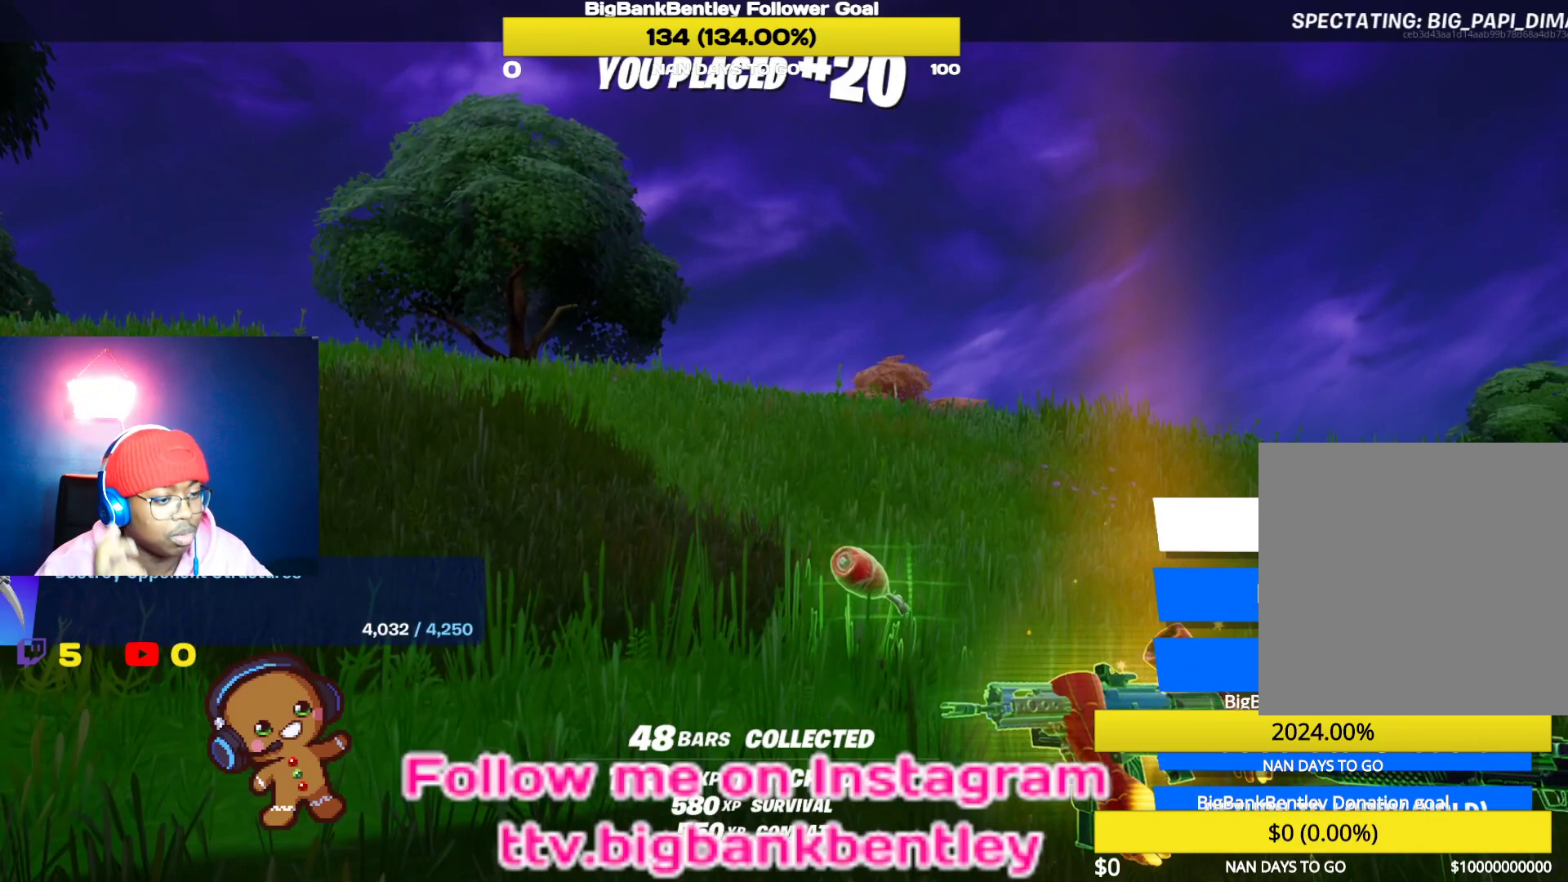
Gameplay with a controller (Xbox layout); each line is a JSON object with the inputs held at the frame after it. "events" lists button and stick changes between this image and that frame as [ms after this image, input, new state], when the widget could be followed in between.
{"buttons": [], "left_stick": "center", "right_stick": "center", "events": [[17, "left_stick", "up-right"], [250, "left_stick", "down-left"], [333, "left_stick", "center"]]}
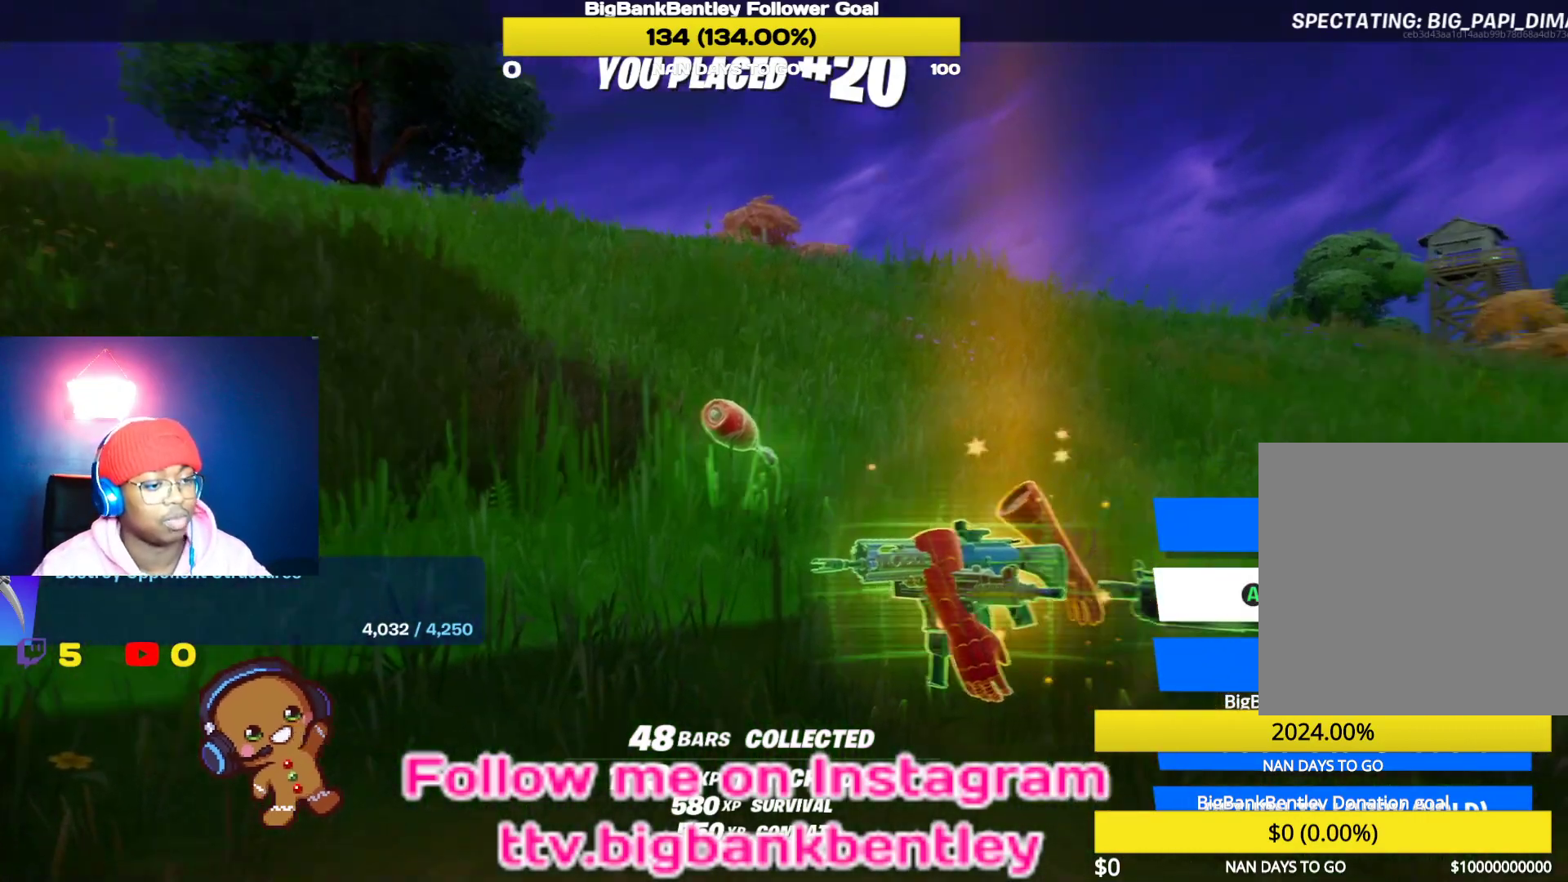
{"buttons": [], "left_stick": "center", "right_stick": "center", "events": [[67, "left_stick", "down"], [233, "left_stick", "center"], [300, "left_stick", "down-left"], [467, "left_stick", "center"]]}
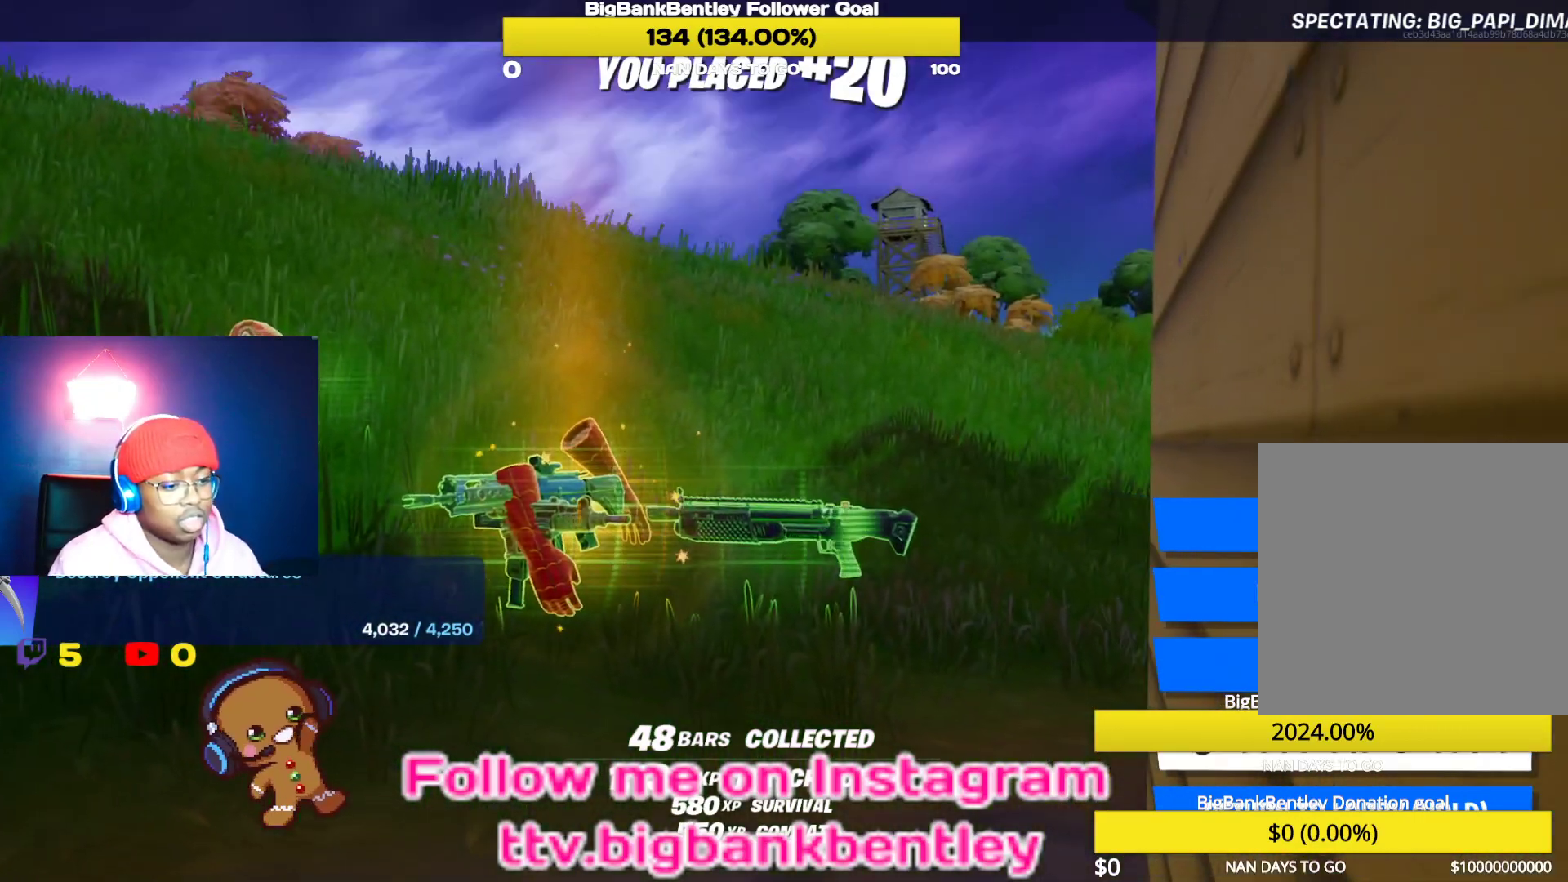
{"buttons": ["A"], "left_stick": "center", "right_stick": "center", "events": [[33, "left_stick", "down"], [150, "left_stick", "center"], [317, "A", "down"]]}
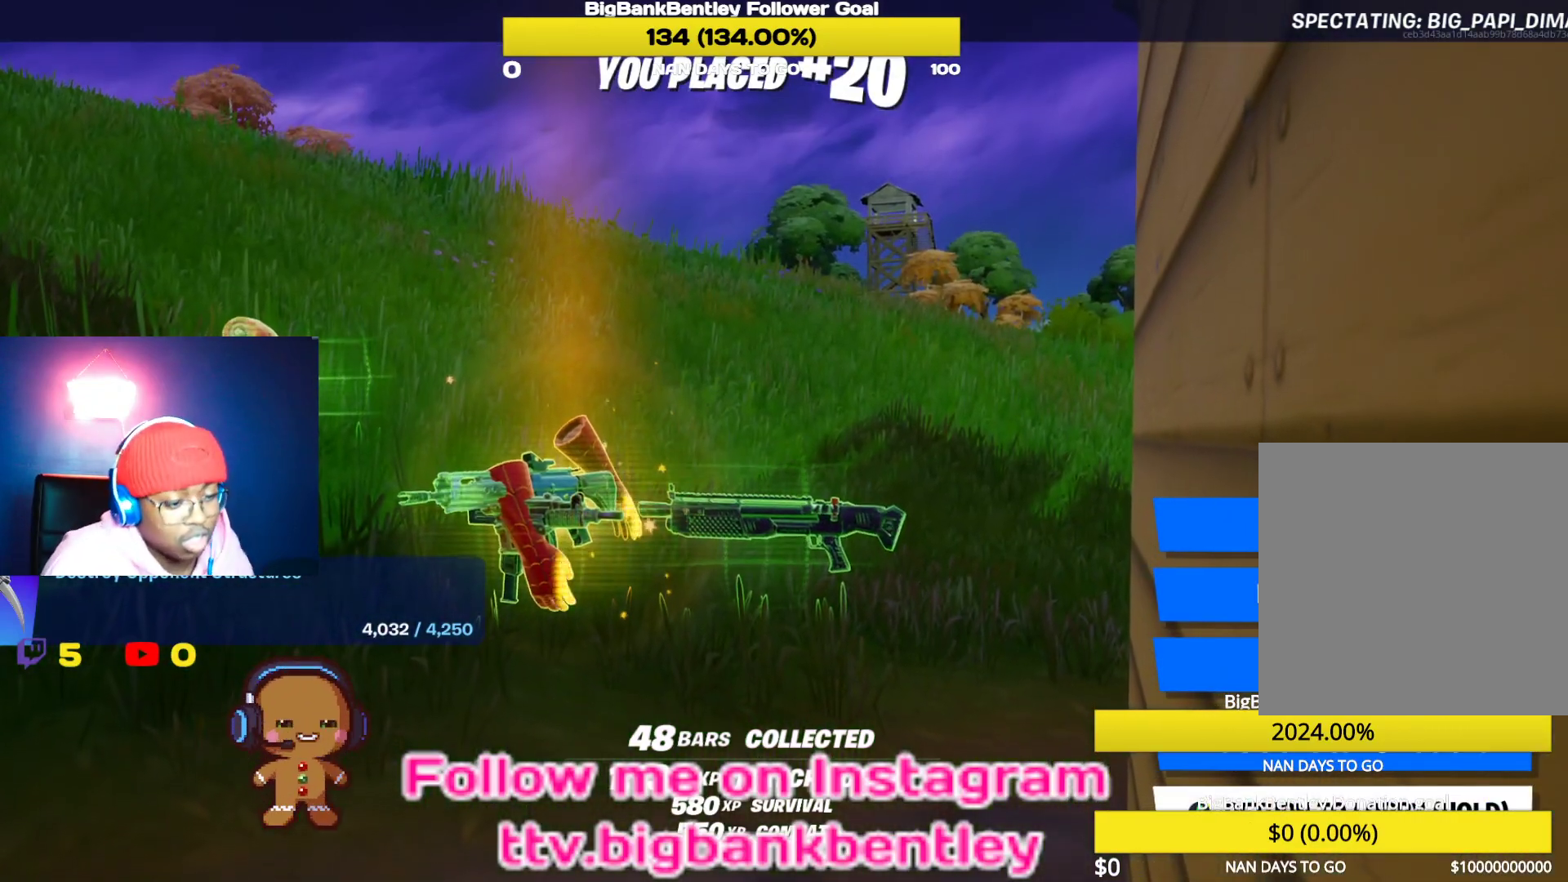
{"buttons": ["A"], "left_stick": "center", "right_stick": "center", "events": []}
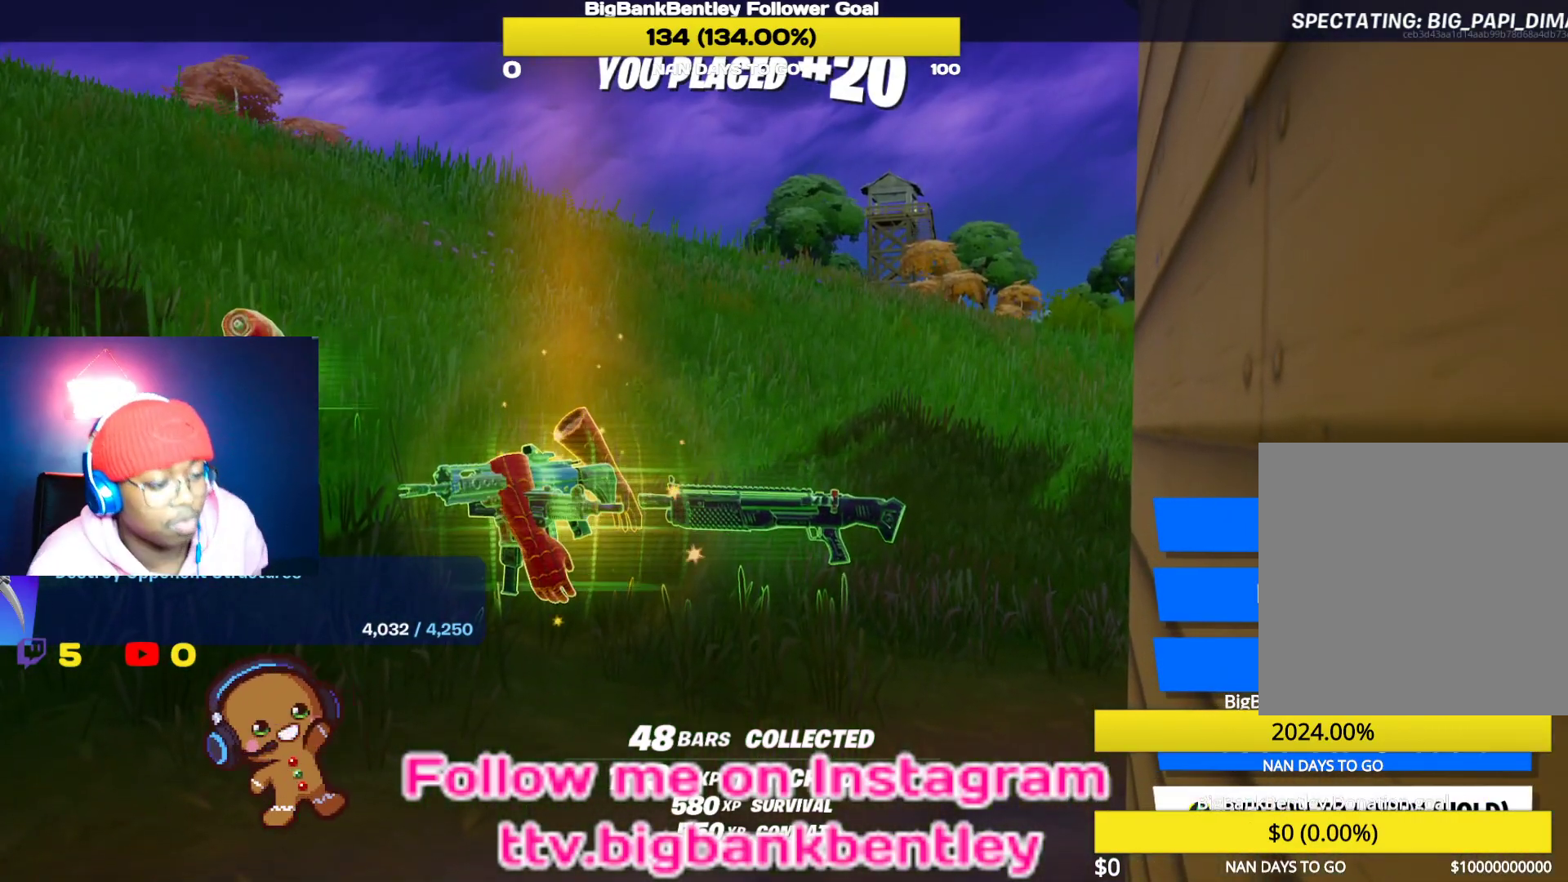
{"buttons": [], "left_stick": "center", "right_stick": "center", "events": [[467, "A", "up"]]}